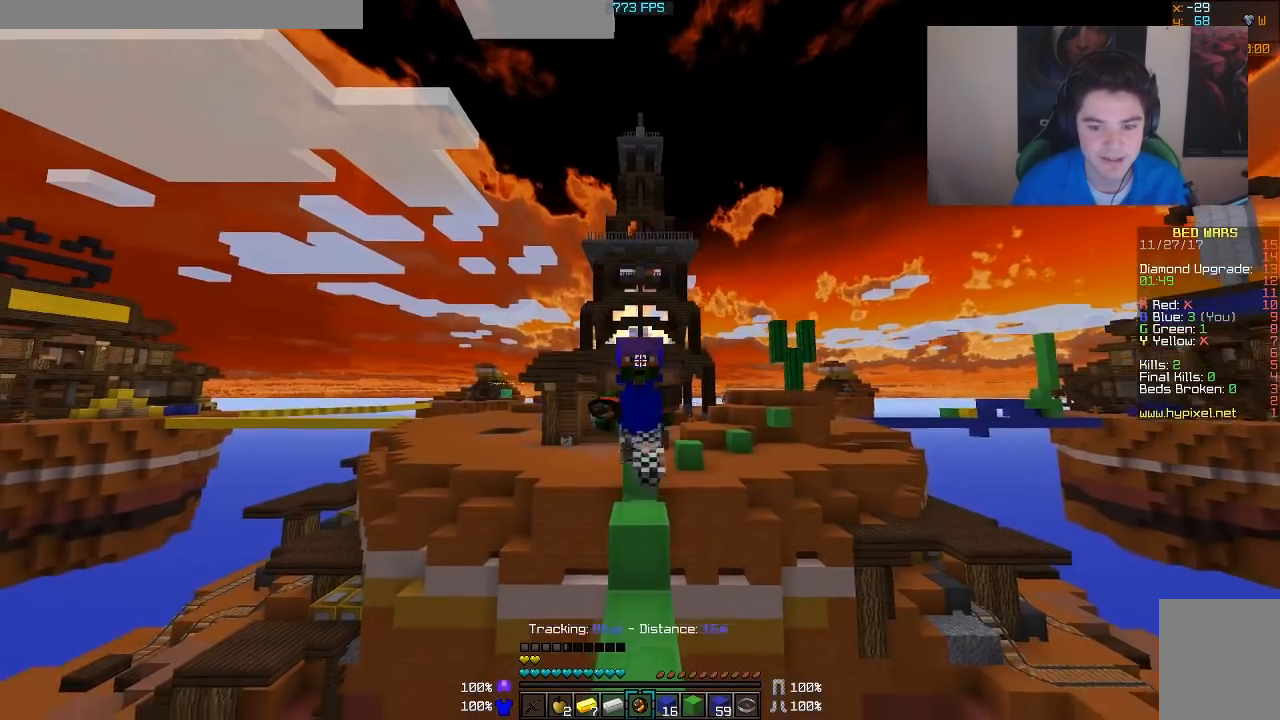
Gameplay with keyboard and mouse; each line is a JSON object with the keys and mouse buttons held at the frame after it. "events" lists presses ("down") and releases ("up") of "a", "d", "s", "w", "mouse_left" and "mouse_right" between this image and that frame as [ms after this image, input, new state], when the widget could be followed in between. "mouse_left", "mouse_right" = the "left", "right" buttons of the "mouse" list. No other keys are recorded. Fast repeated clicks can show as one long hold. Mouse movement is not recorded.
{"keys": [], "mouse": [], "events": [[467, "w", "up"]]}
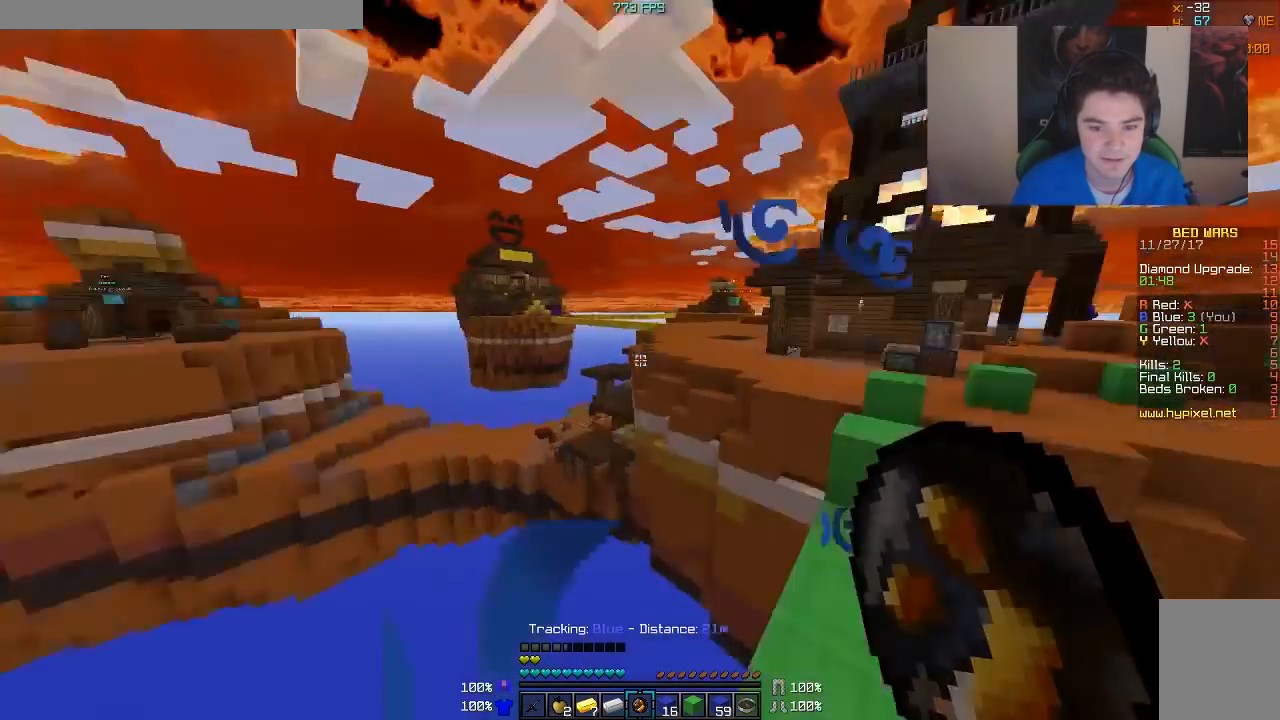
{"keys": ["w"], "mouse": [], "events": [[467, "w", "down"]]}
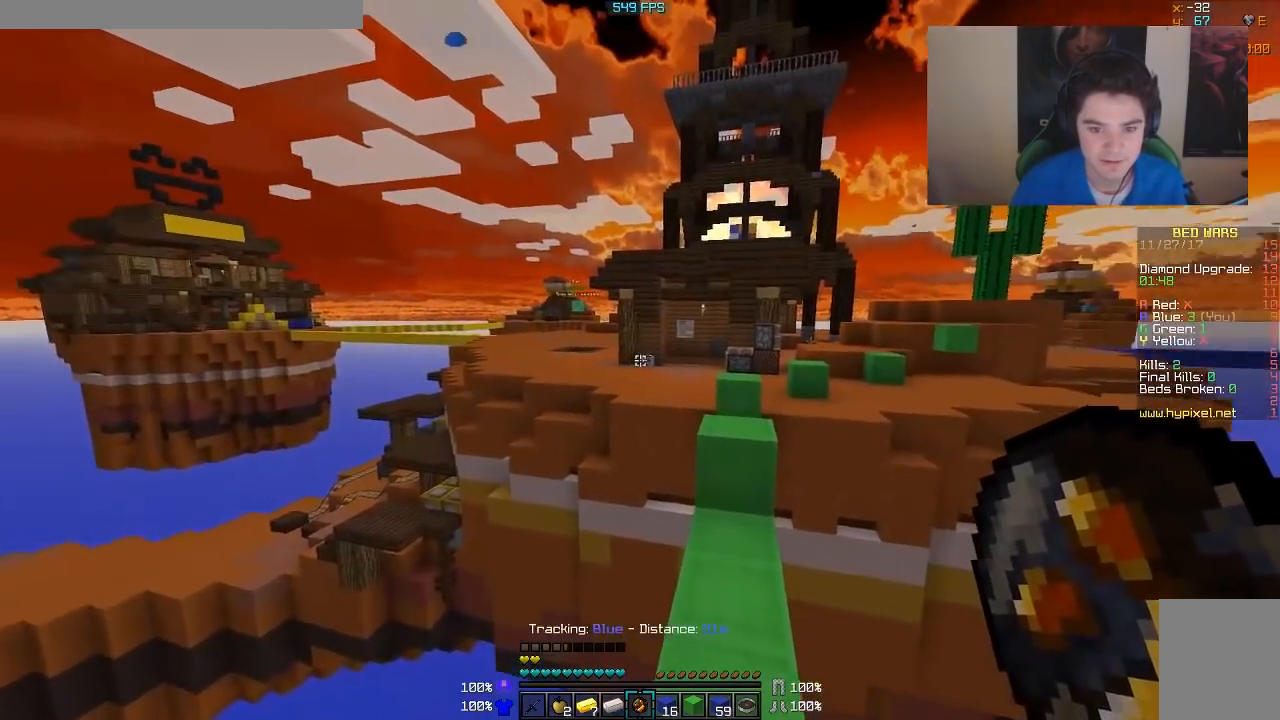
{"keys": ["d", "w"], "mouse": [], "events": [[467, "d", "down"]]}
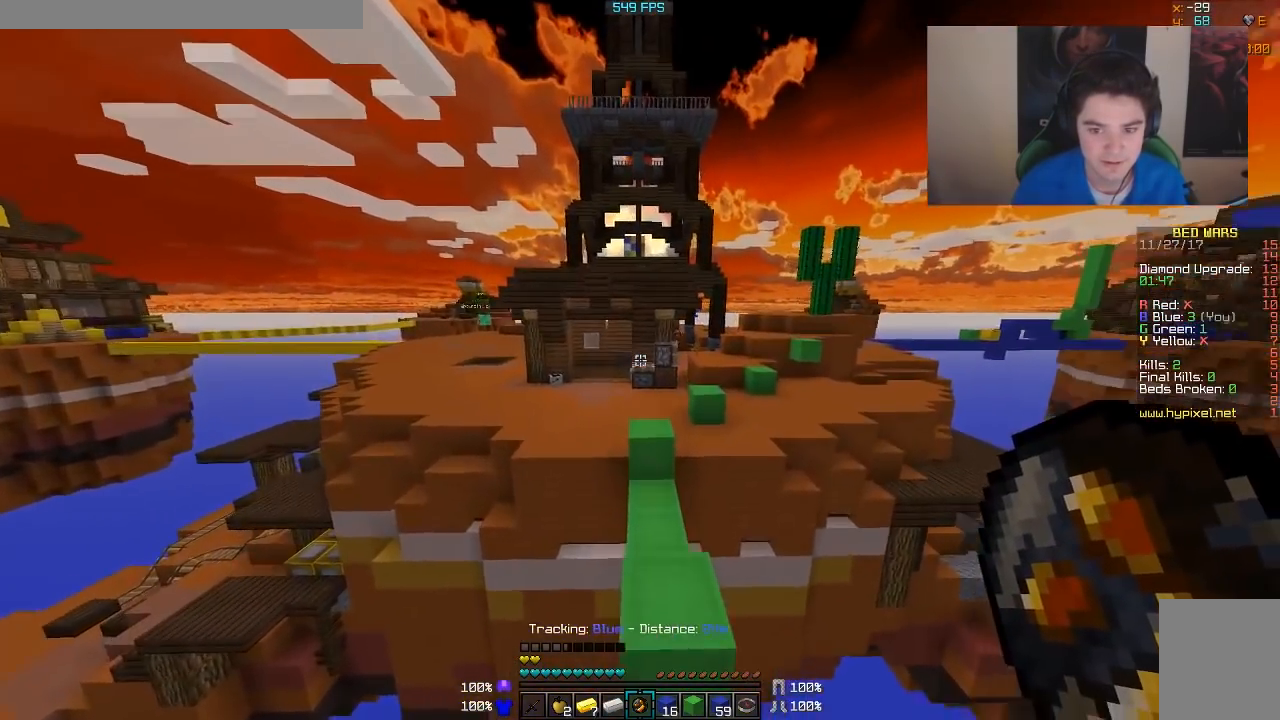
{"keys": ["w"], "mouse": [], "events": [[17, "d", "up"]]}
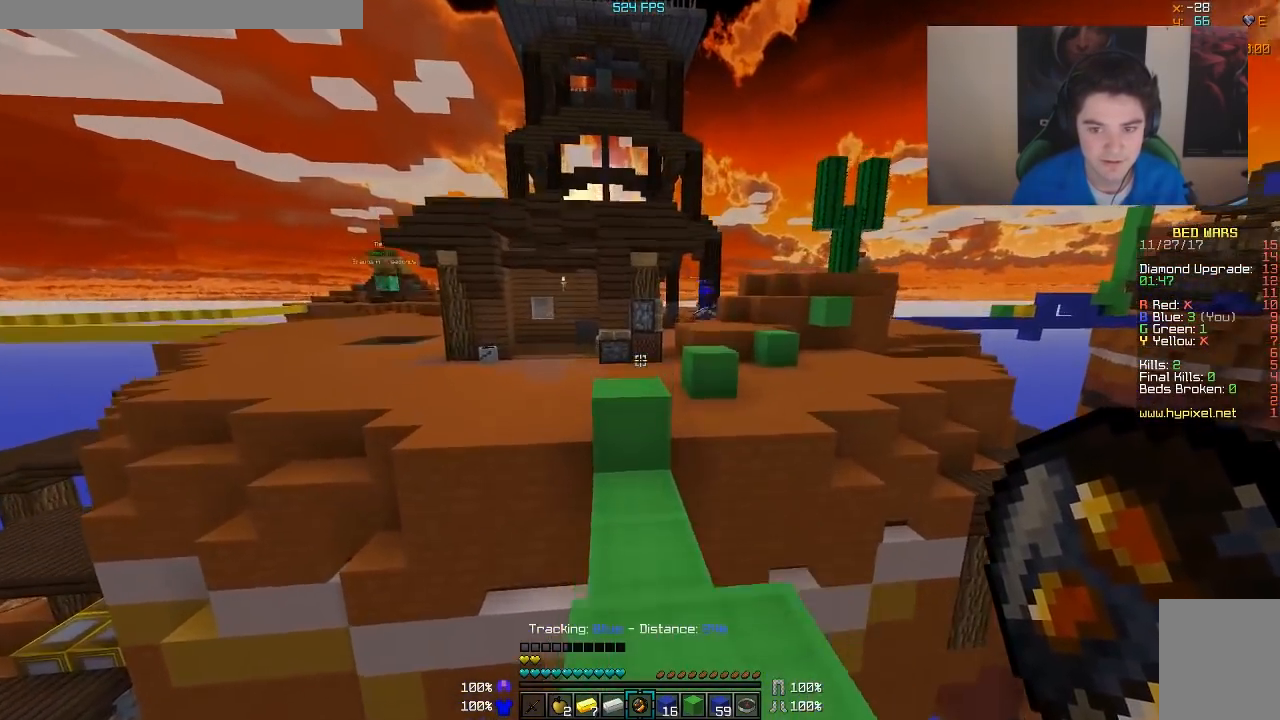
{"keys": ["w"], "mouse": [], "events": []}
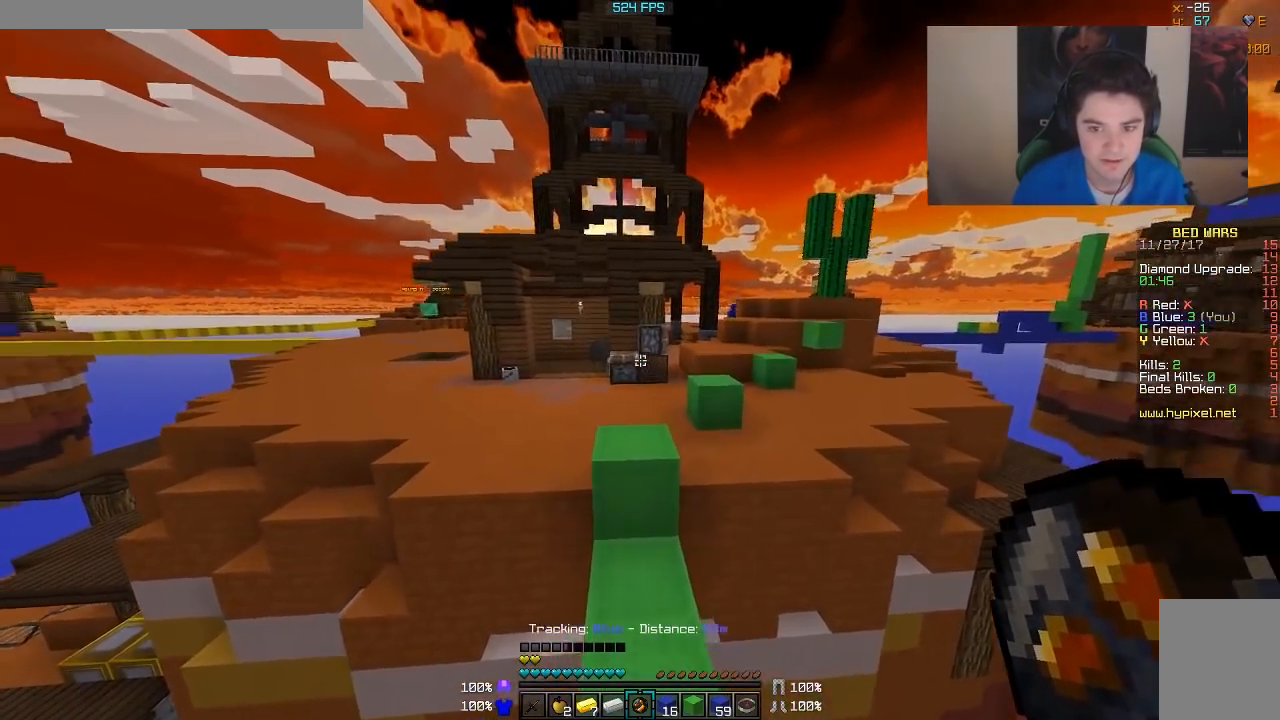
{"keys": ["a", "w"], "mouse": [], "events": [[367, "a", "down"]]}
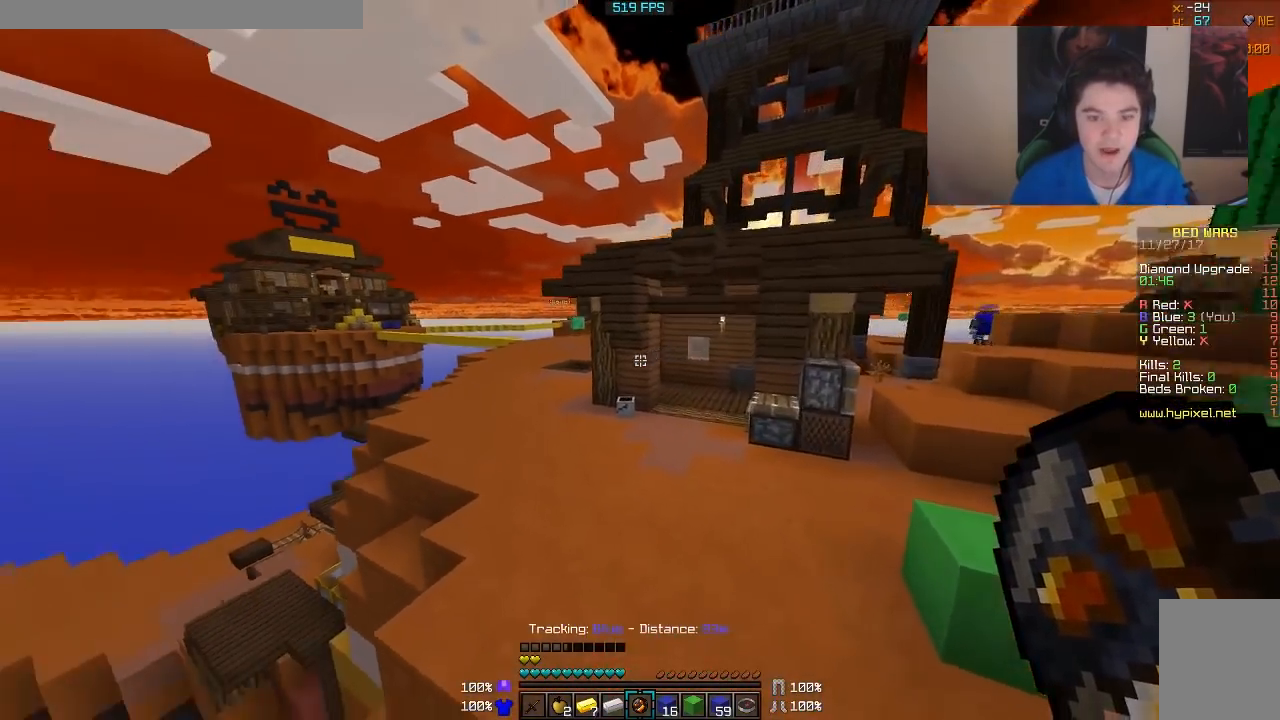
{"keys": ["a", "w"], "mouse": [], "events": []}
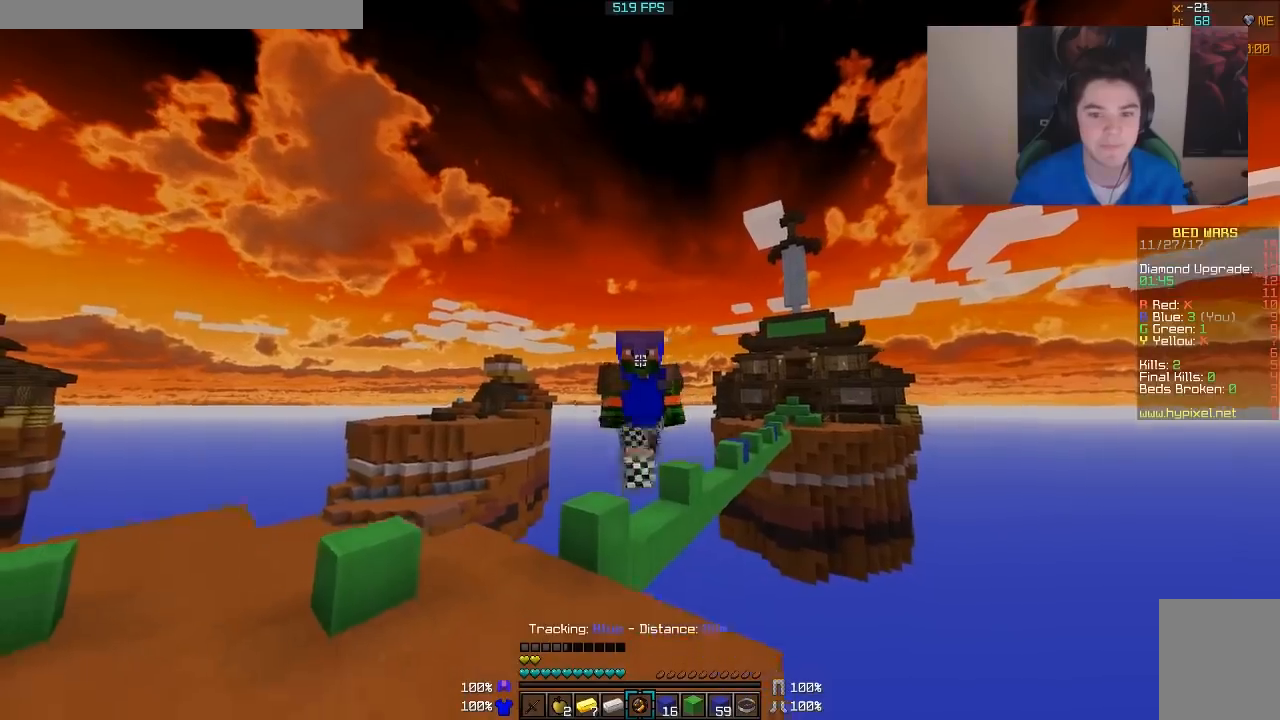
{"keys": ["a", "w"], "mouse": [], "events": [[117, "a", "up"], [417, "a", "down"]]}
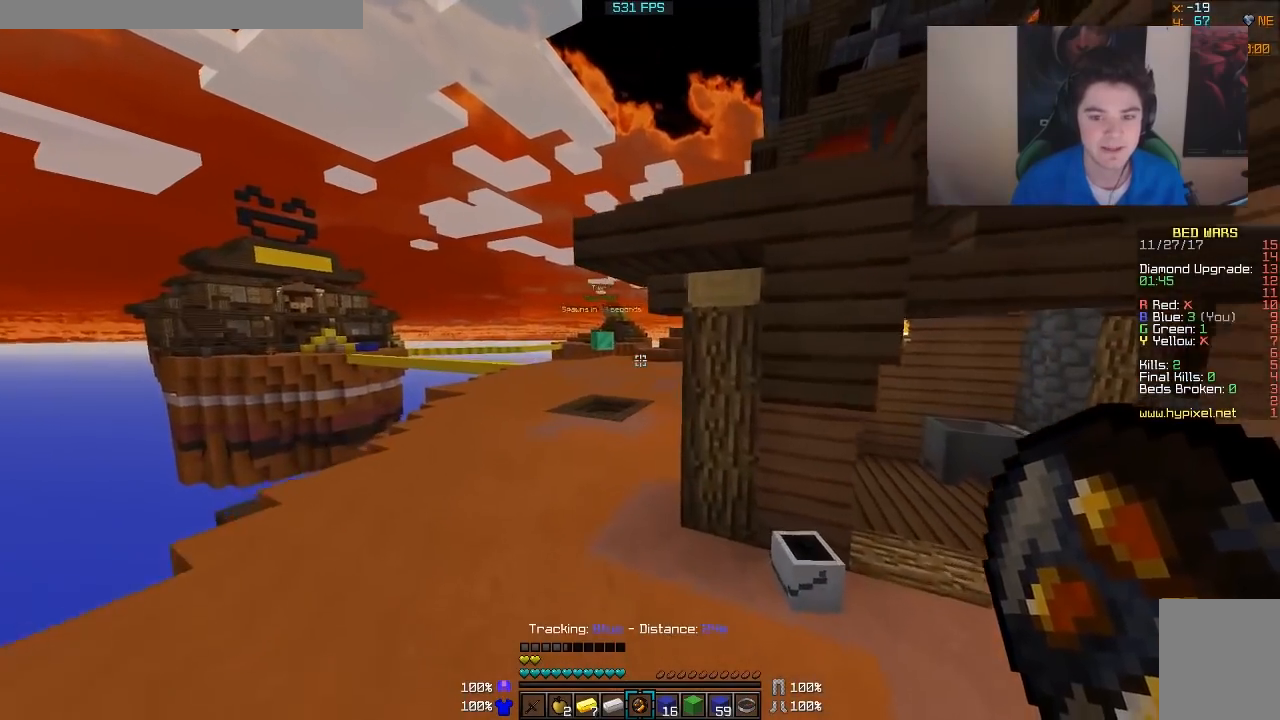
{"keys": ["w"], "mouse": [], "events": [[217, "a", "up"]]}
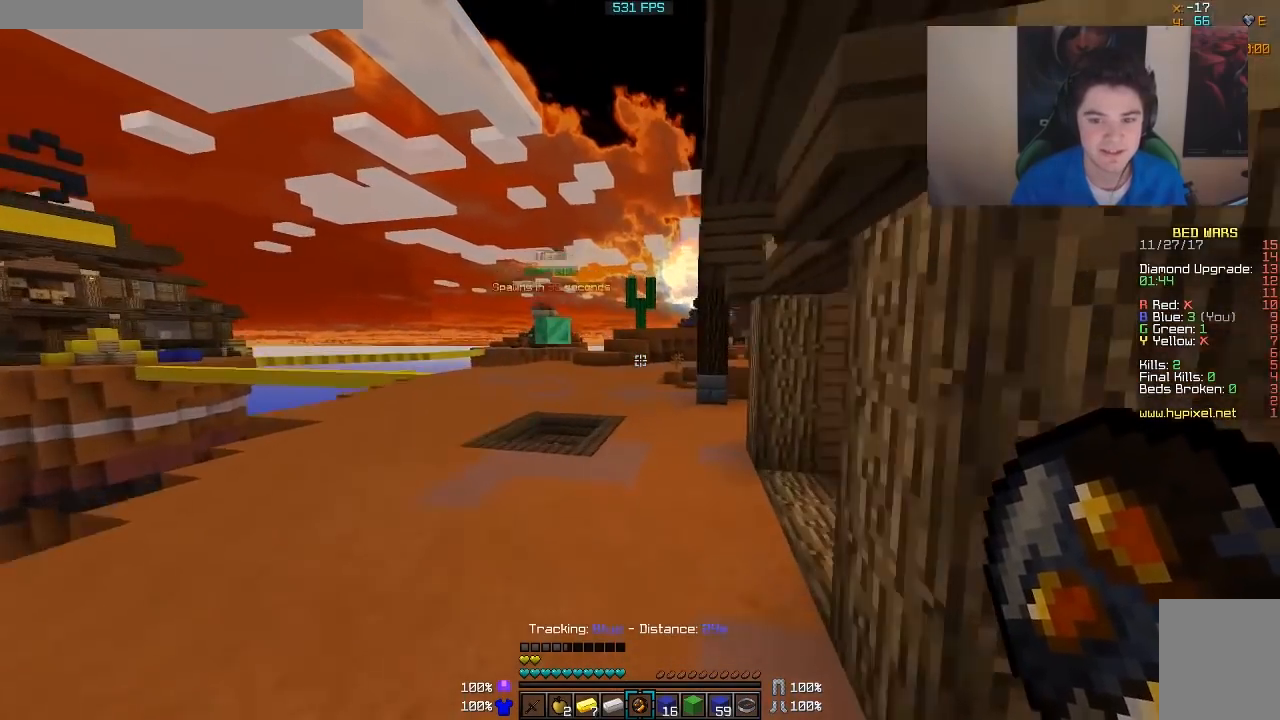
{"keys": ["w"], "mouse": [], "events": []}
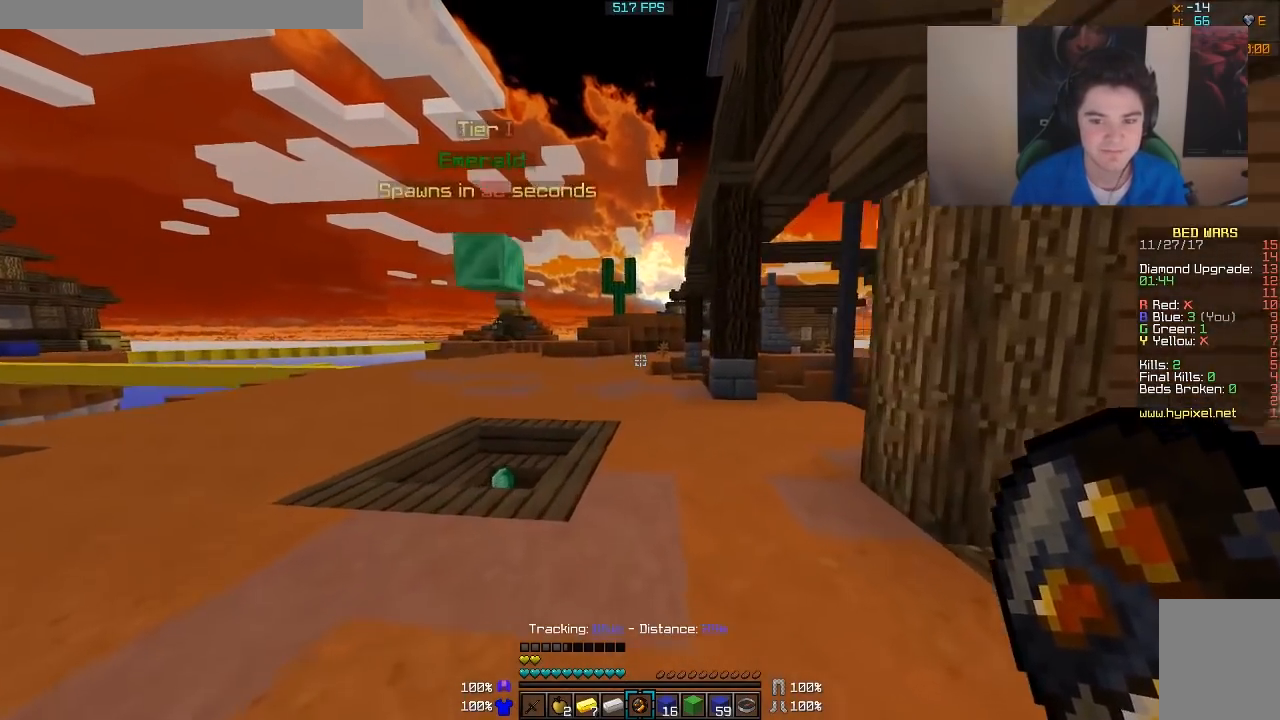
{"keys": ["a", "w"], "mouse": [], "events": [[367, "a", "down"]]}
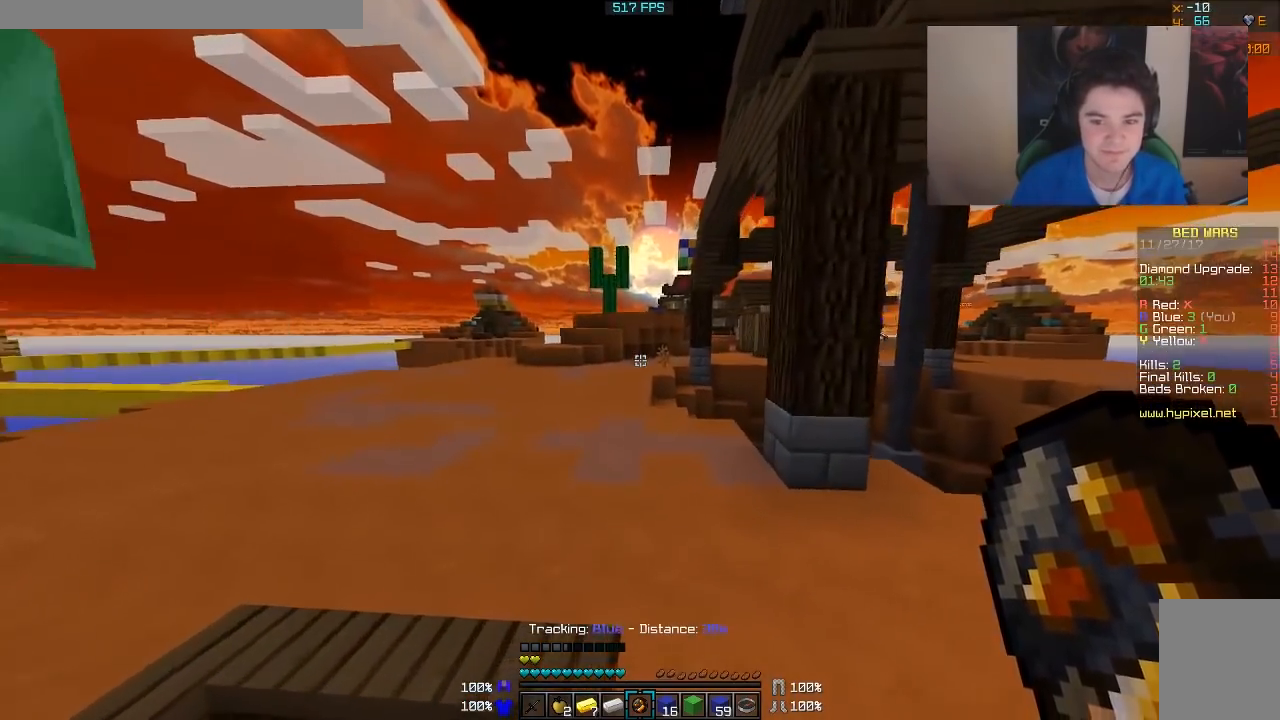
{"keys": ["w"], "mouse": [], "events": [[117, "a", "up"]]}
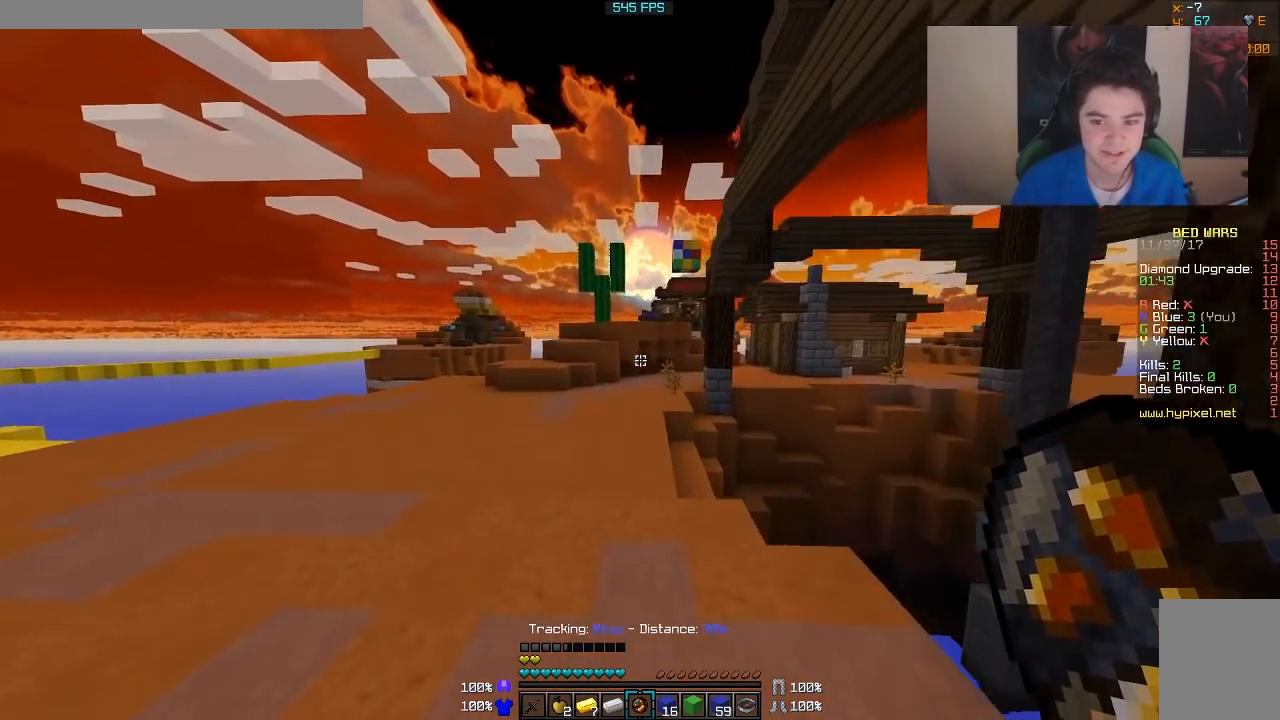
{"keys": ["w"], "mouse": [], "events": [[367, "a", "down"], [467, "a", "up"]]}
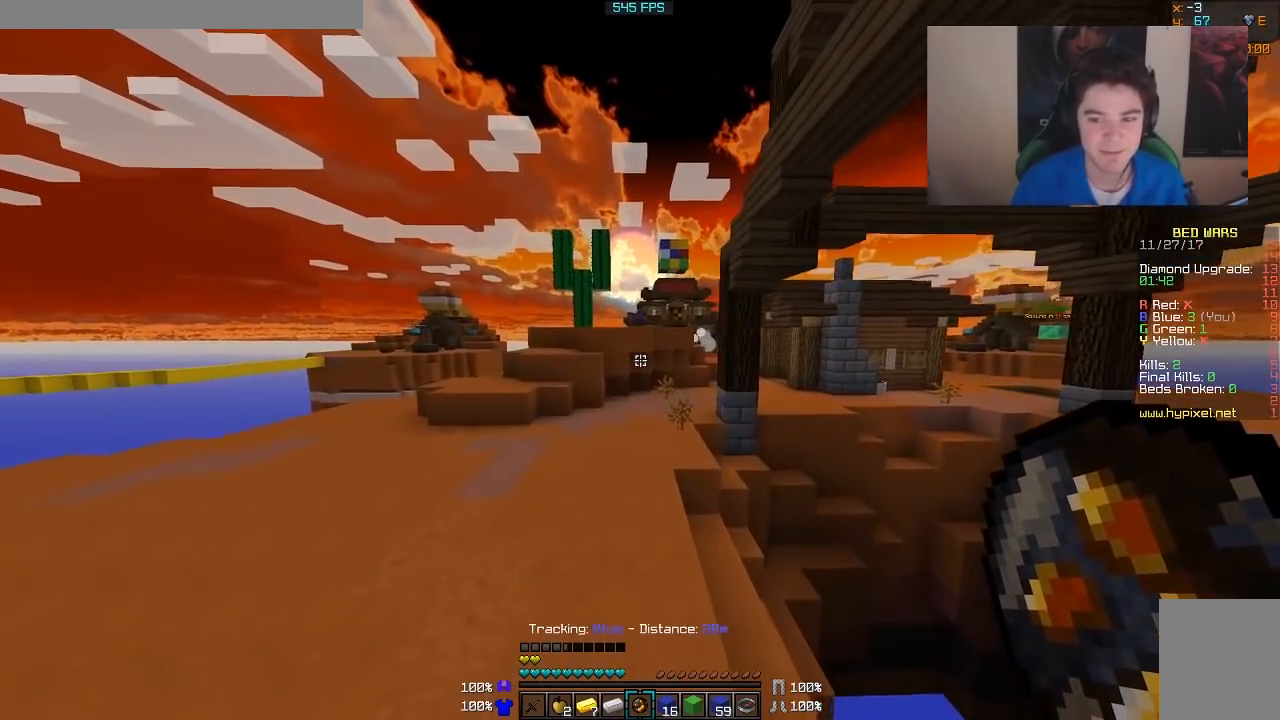
{"keys": ["w"], "mouse": [], "events": []}
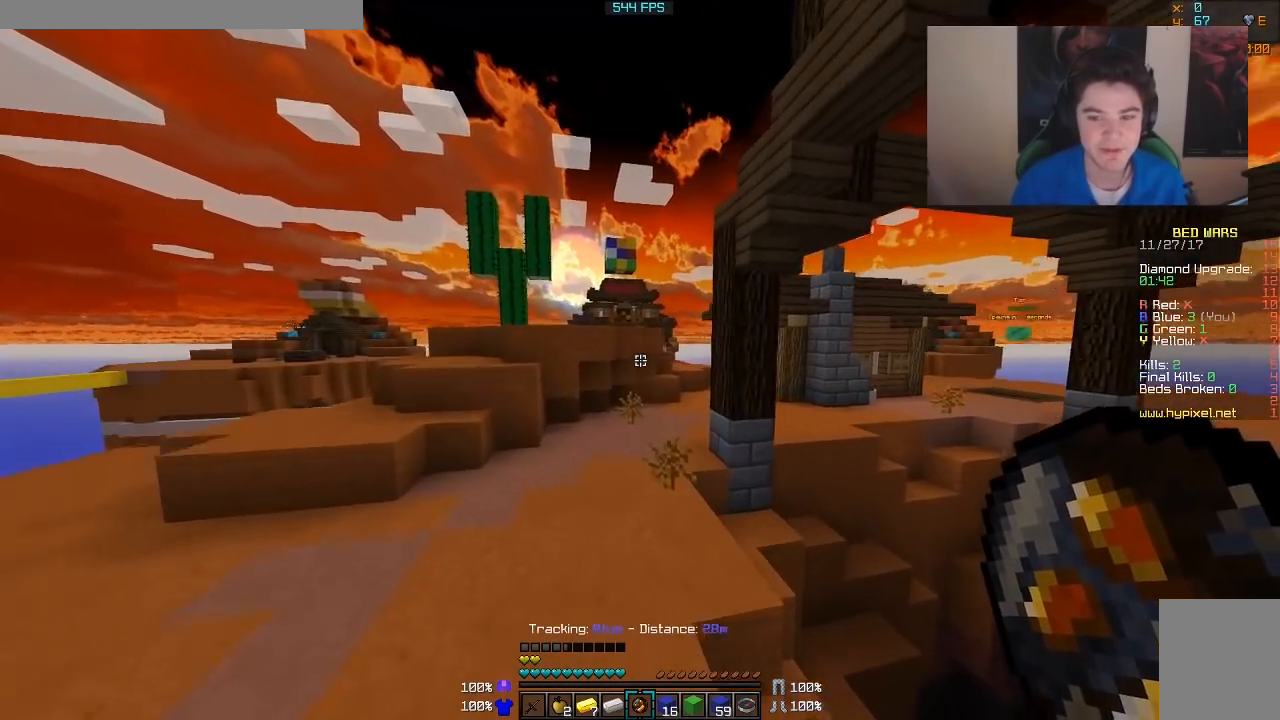
{"keys": ["w"], "mouse": [], "events": []}
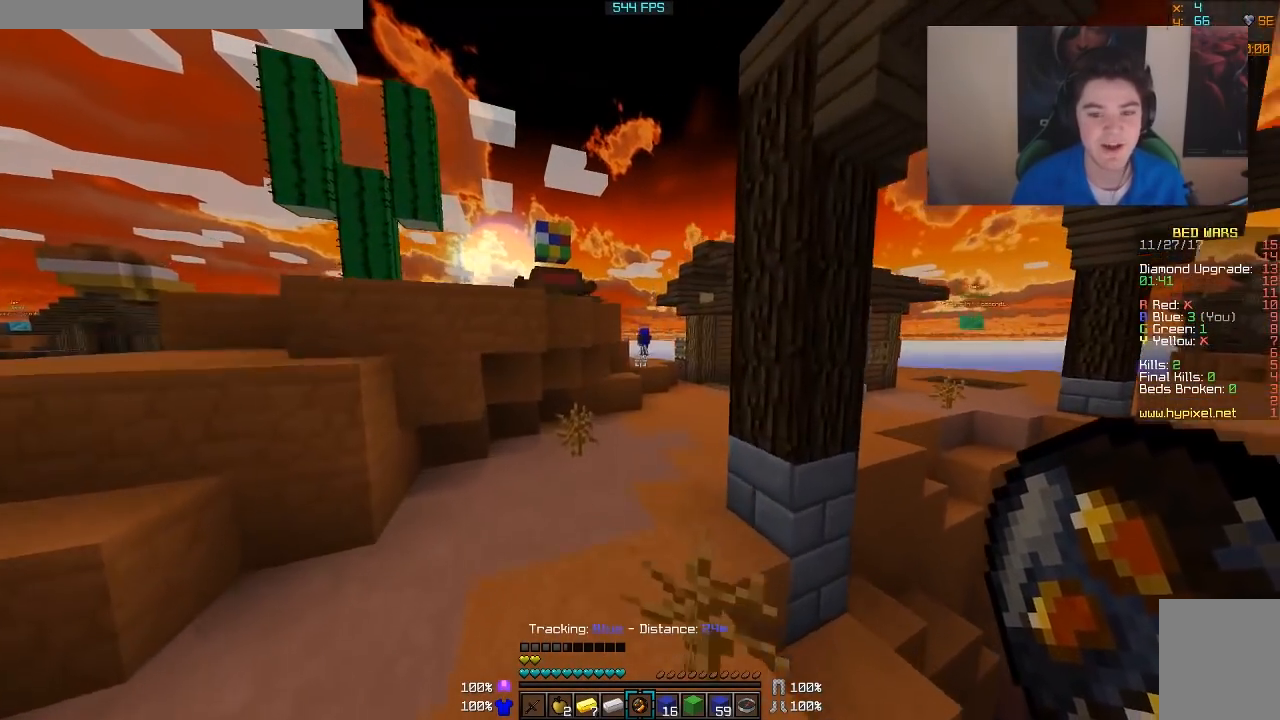
{"keys": ["w"], "mouse": [], "events": [[67, "d", "down"], [267, "d", "up"]]}
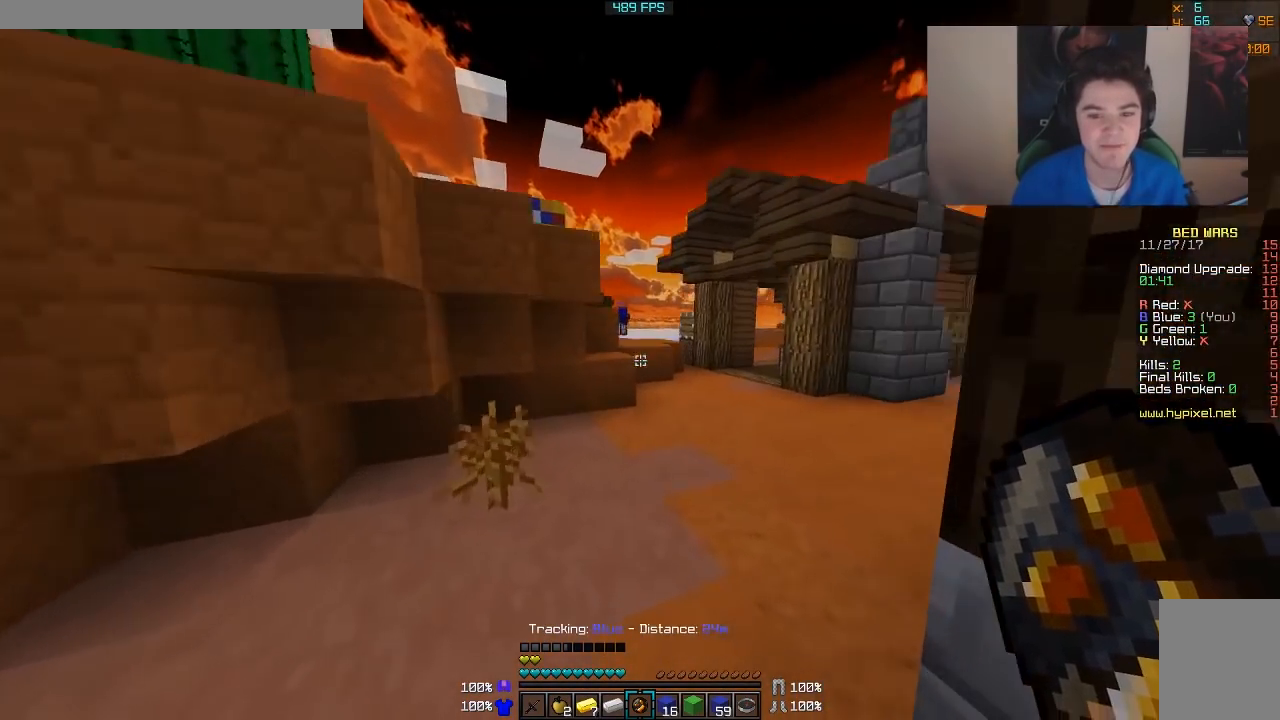
{"keys": ["w"], "mouse": [], "events": [[167, "d", "down"], [417, "d", "up"]]}
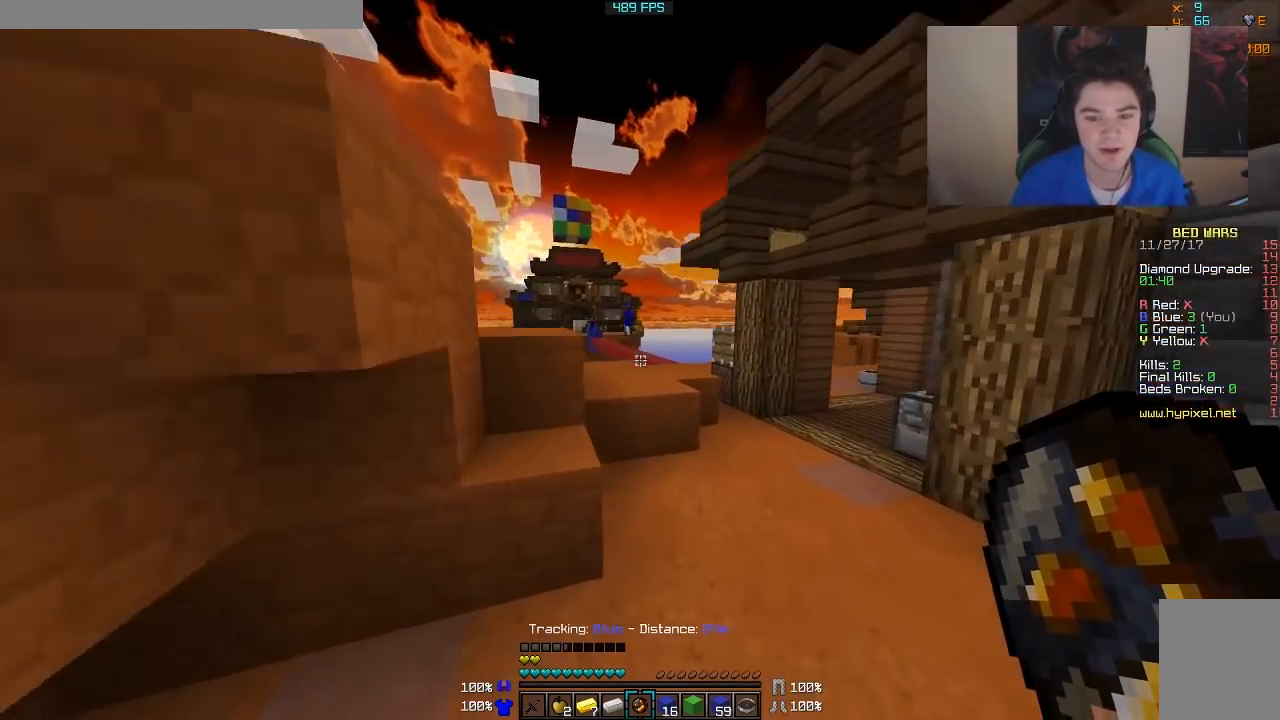
{"keys": ["w"], "mouse": [], "events": []}
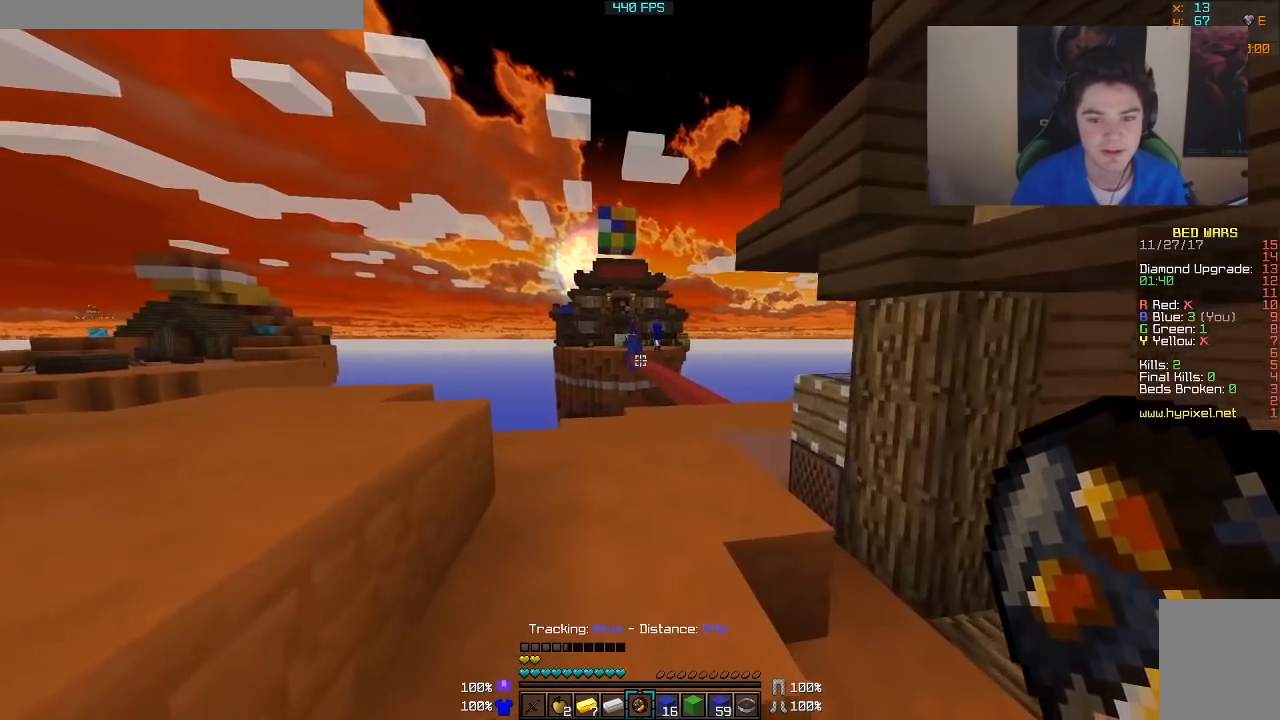
{"keys": ["w"], "mouse": [], "events": [[67, "a", "down"], [367, "a", "up"]]}
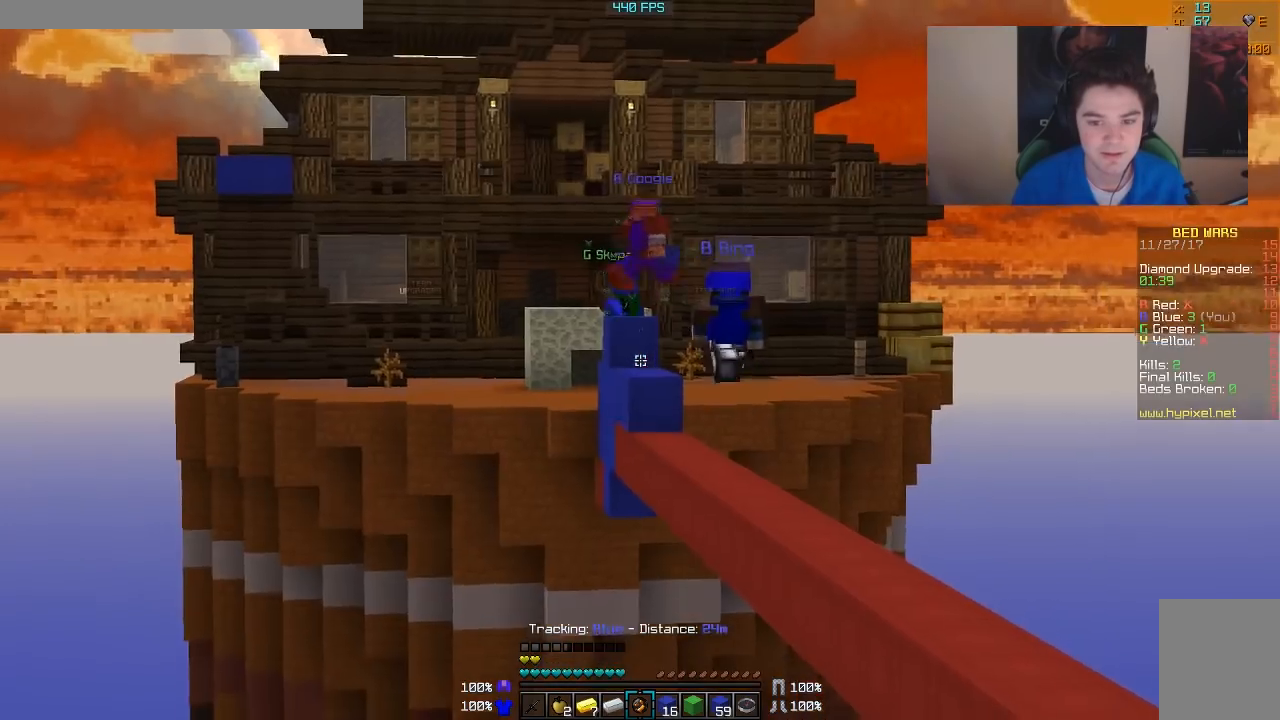
{"keys": ["w"], "mouse": [], "events": [[117, "mouse_left", "down"], [117, "mouse_right", "down"], [267, "mouse_left", "up"], [267, "mouse_right", "up"], [317, "mouse_left", "down"], [317, "mouse_right", "down"], [367, "mouse_right", "up"], [417, "mouse_left", "up"]]}
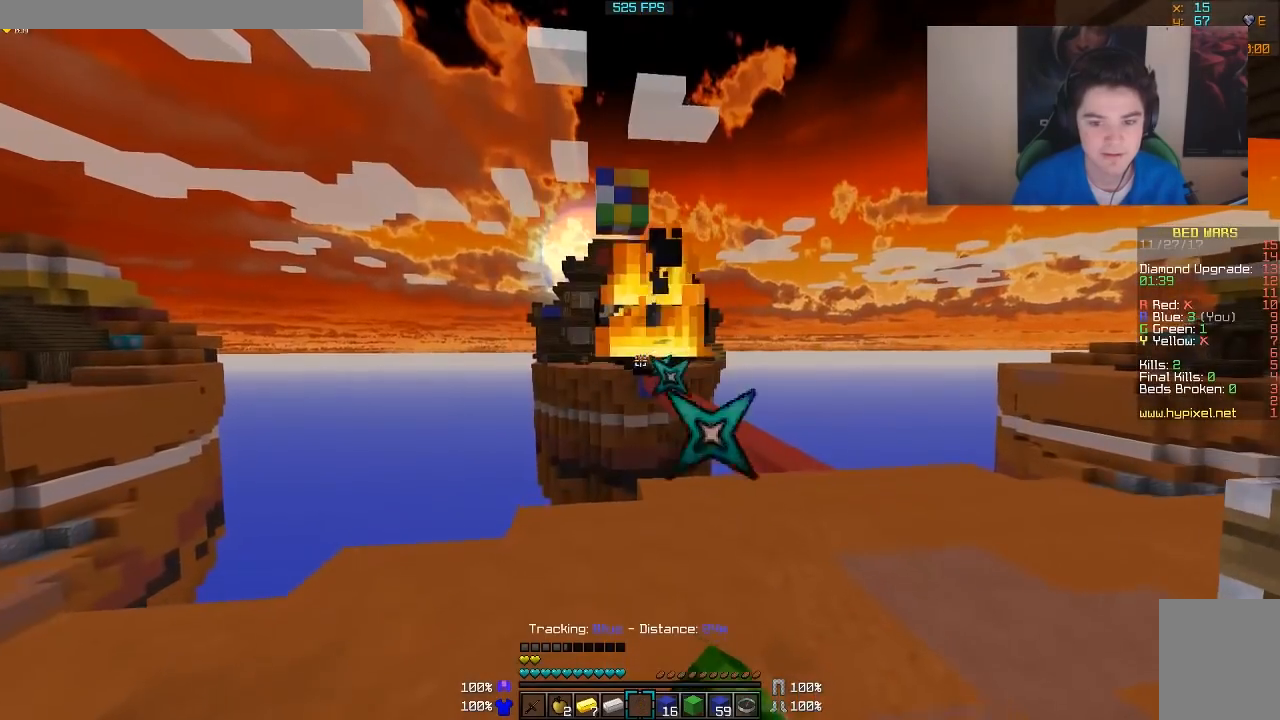
{"keys": ["w"], "mouse": [], "events": [[17, "d", "down"], [417, "d", "up"]]}
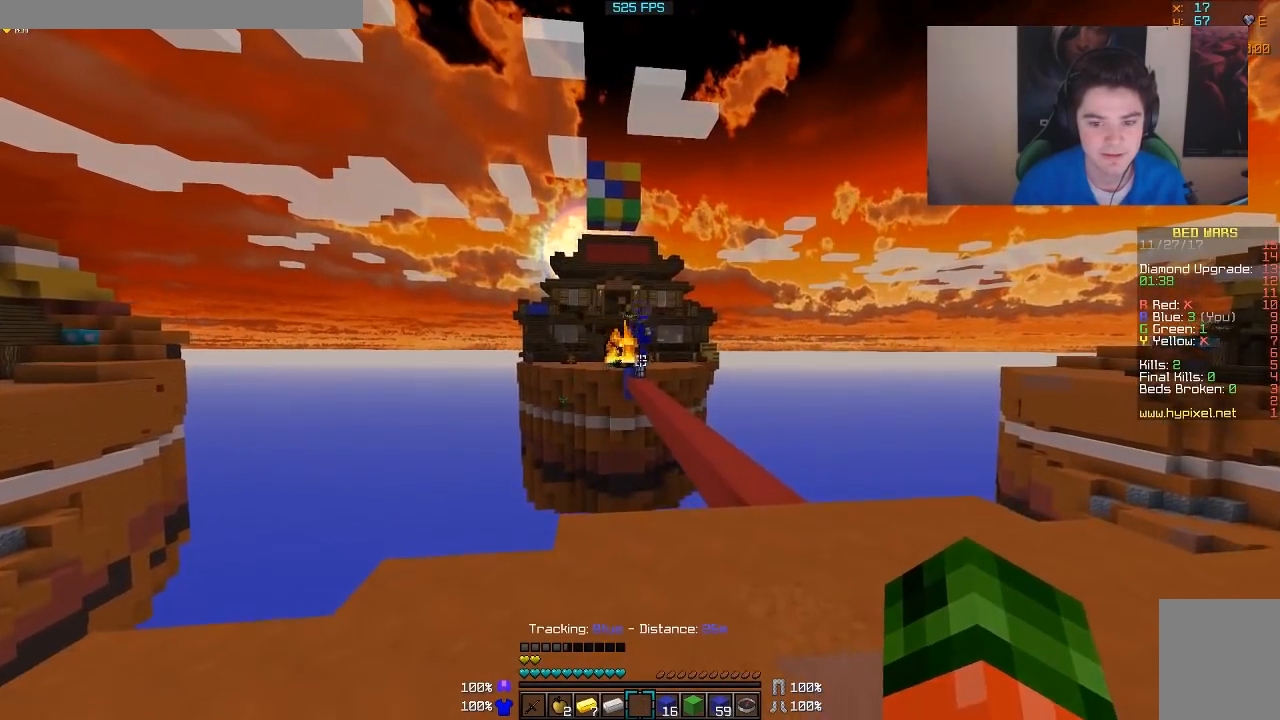
{"keys": ["d", "w"], "mouse": [], "events": [[317, "d", "down"]]}
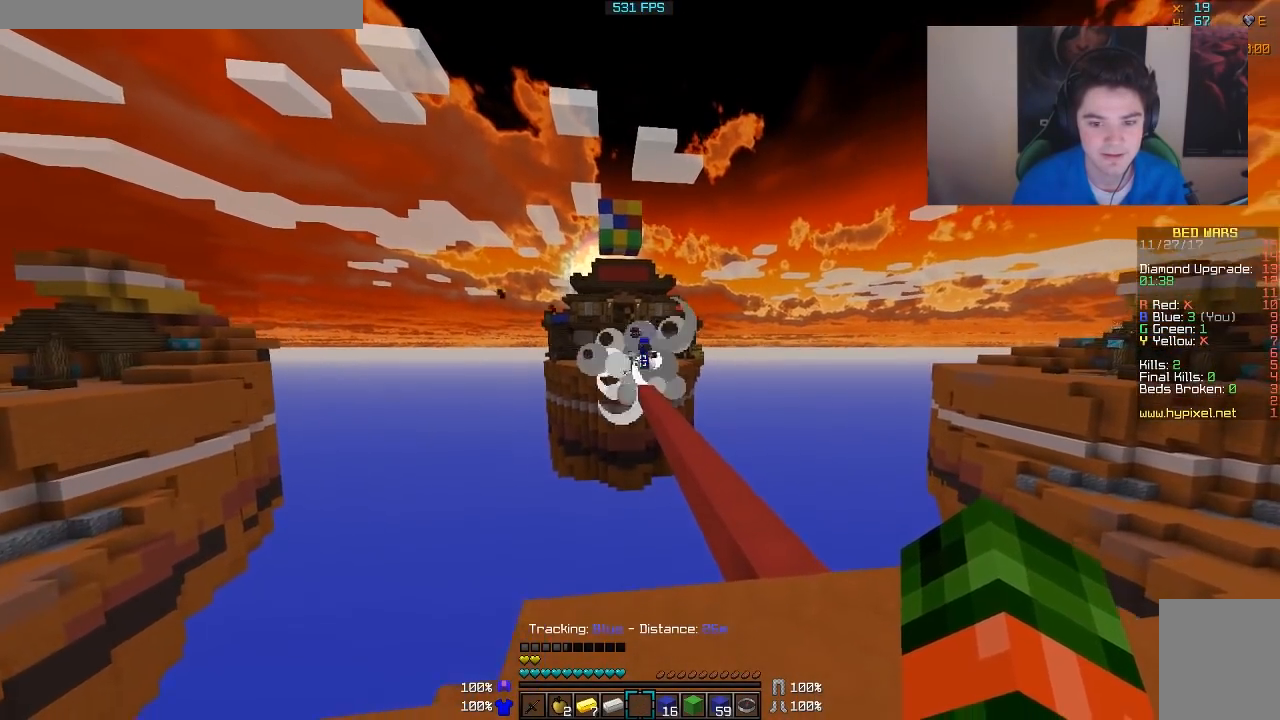
{"keys": ["d", "w"], "mouse": [], "events": []}
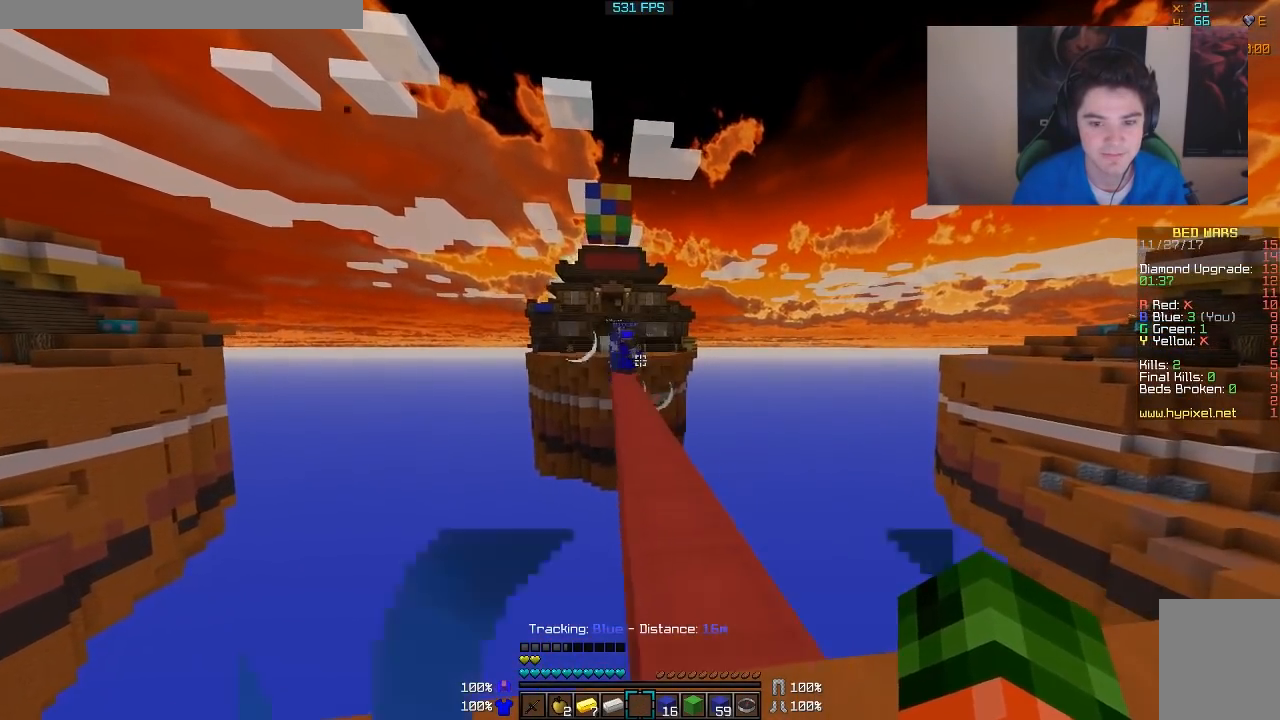
{"keys": ["w"], "mouse": [], "events": [[67, "d", "up"], [317, "a", "down"], [417, "a", "up"]]}
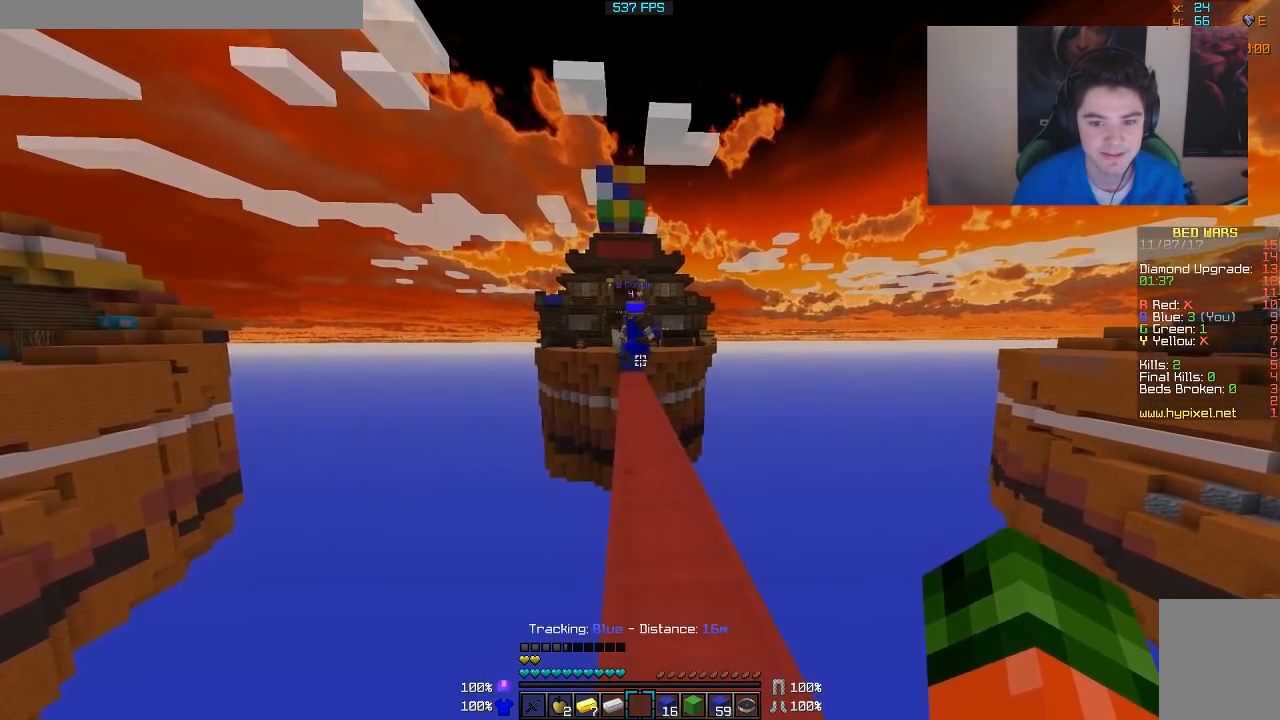
{"keys": ["w"], "mouse": [], "events": [[117, "d", "down"], [217, "d", "up"], [367, "a", "down"], [467, "a", "up"]]}
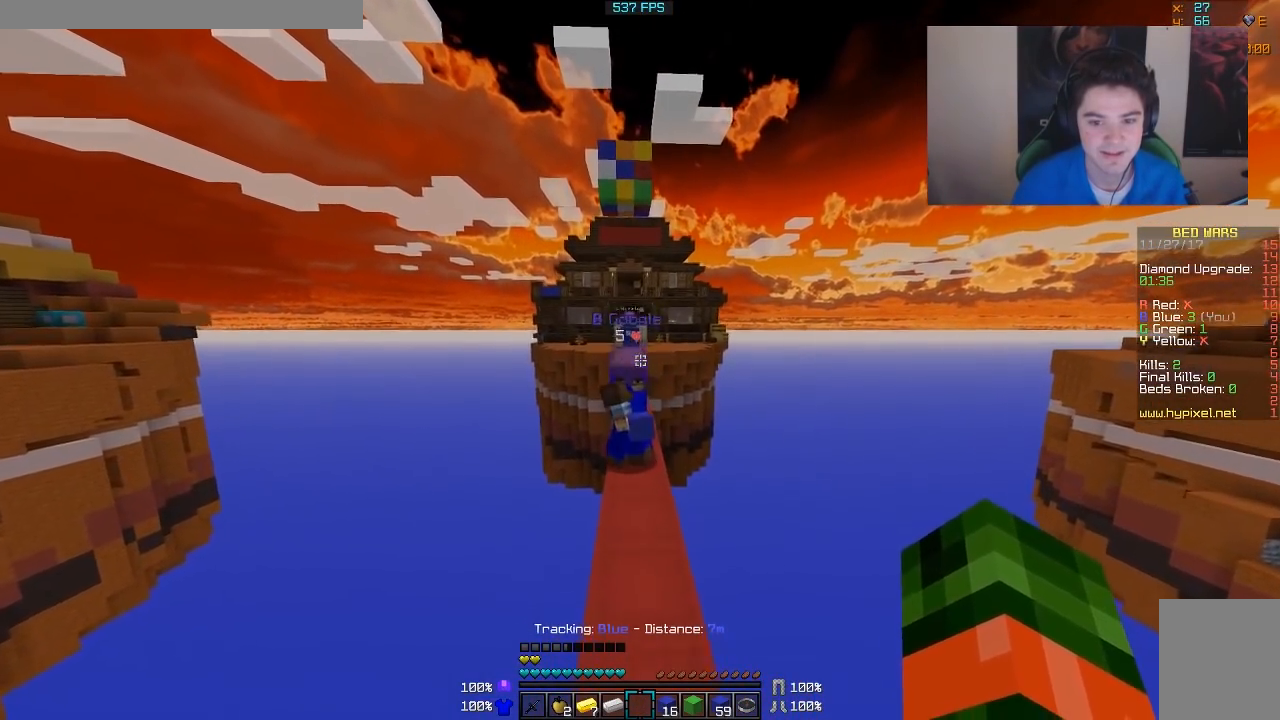
{"keys": ["w"], "mouse": [], "events": []}
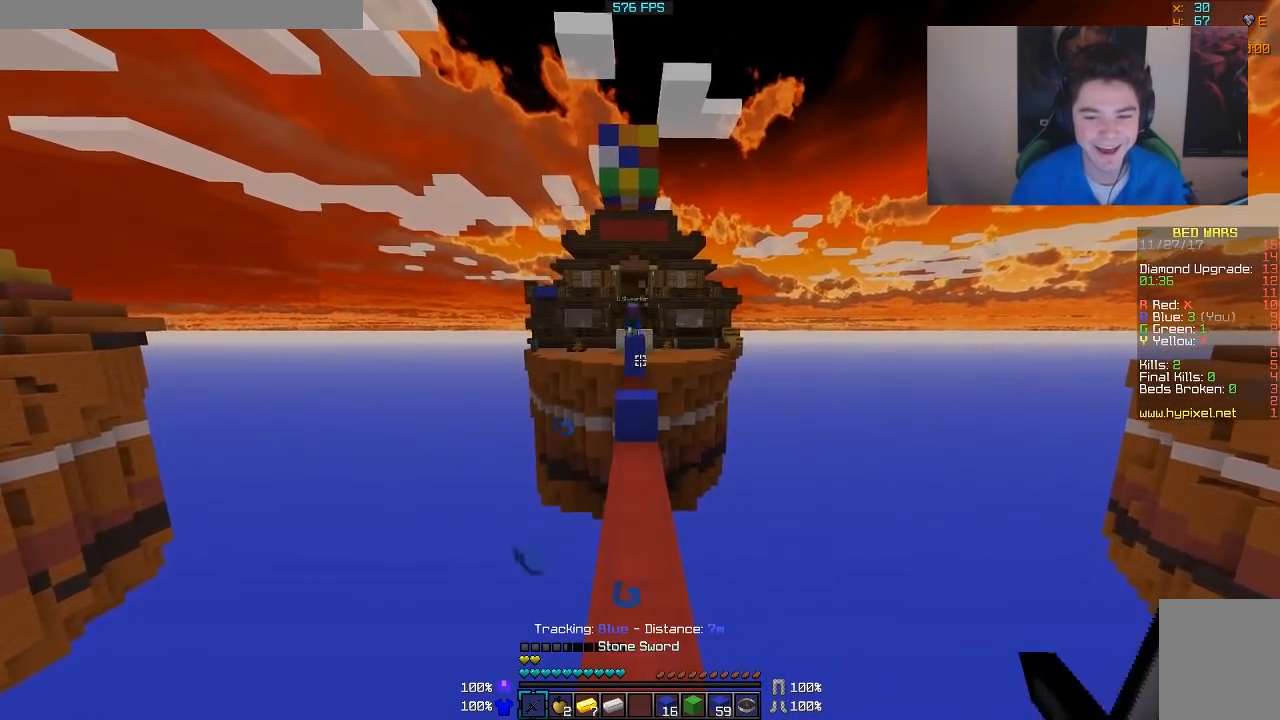
{"keys": ["w"], "mouse": [], "events": []}
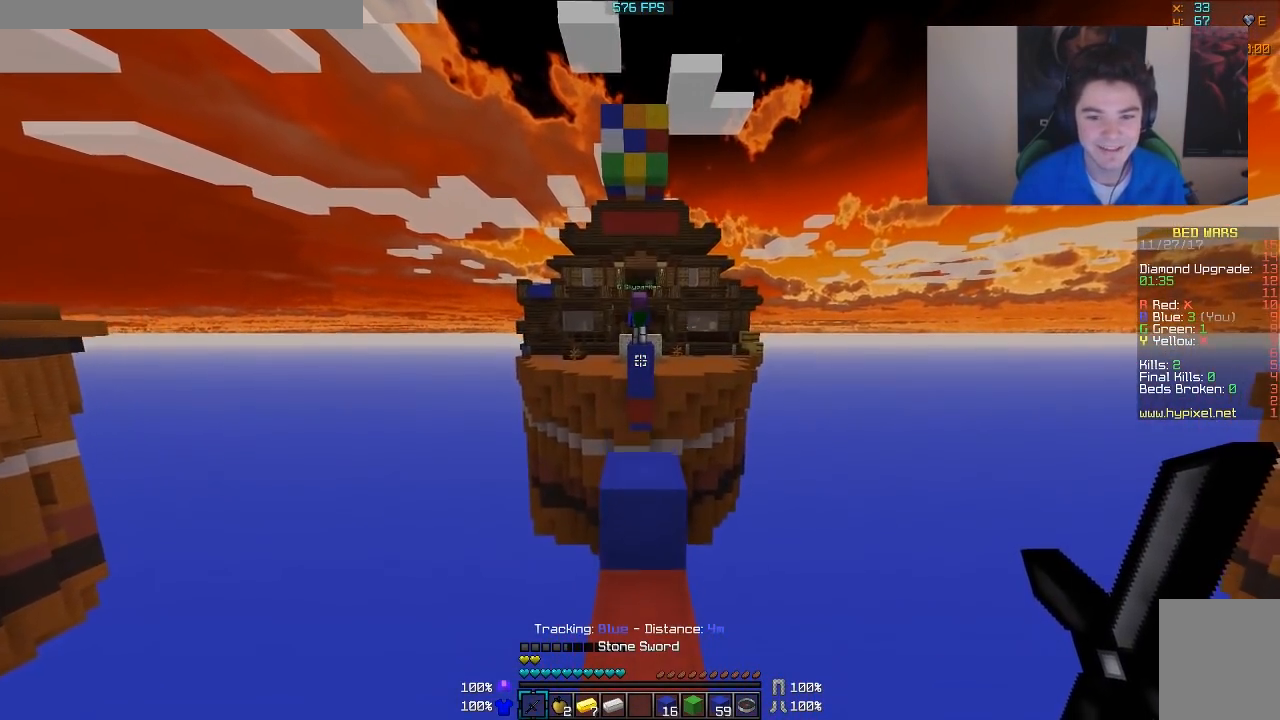
{"keys": [], "mouse": [], "events": [[317, "w", "up"]]}
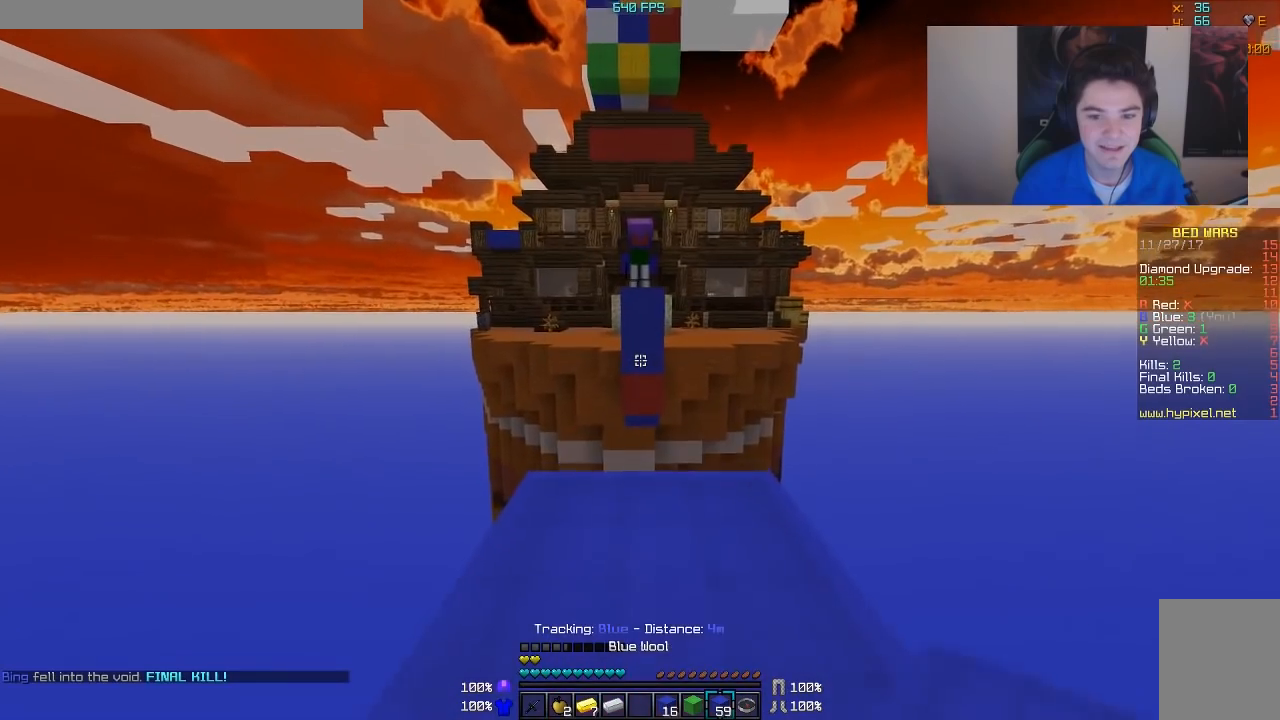
{"keys": [], "mouse": [], "events": []}